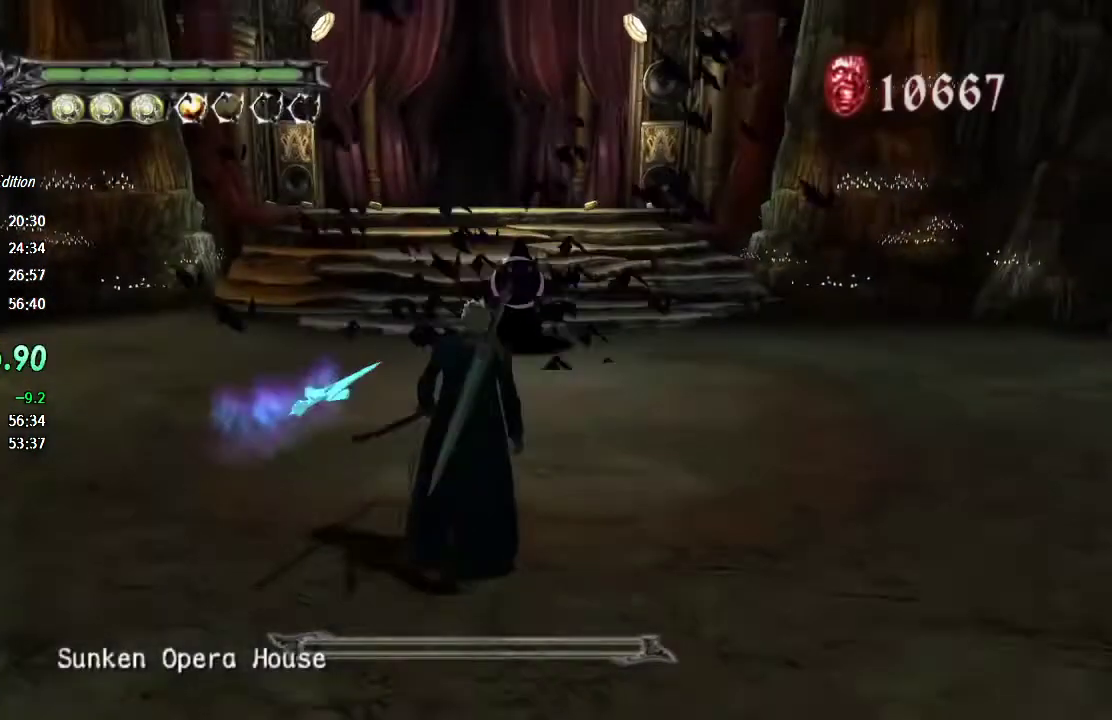
Gameplay with a controller (PlayStation layout); each line is a JSON object with the inputs held at the frame after it. "button_events" lists button changes between this image and that frame as [ms after this image, input, new state], when the widget could be followed in between (sticks are given only as held states). Not read: L1 R1 TOUCHPAD TRIANGLE.
{"buttons": [], "left_stick": "up", "right_stick": "center", "button_events": []}
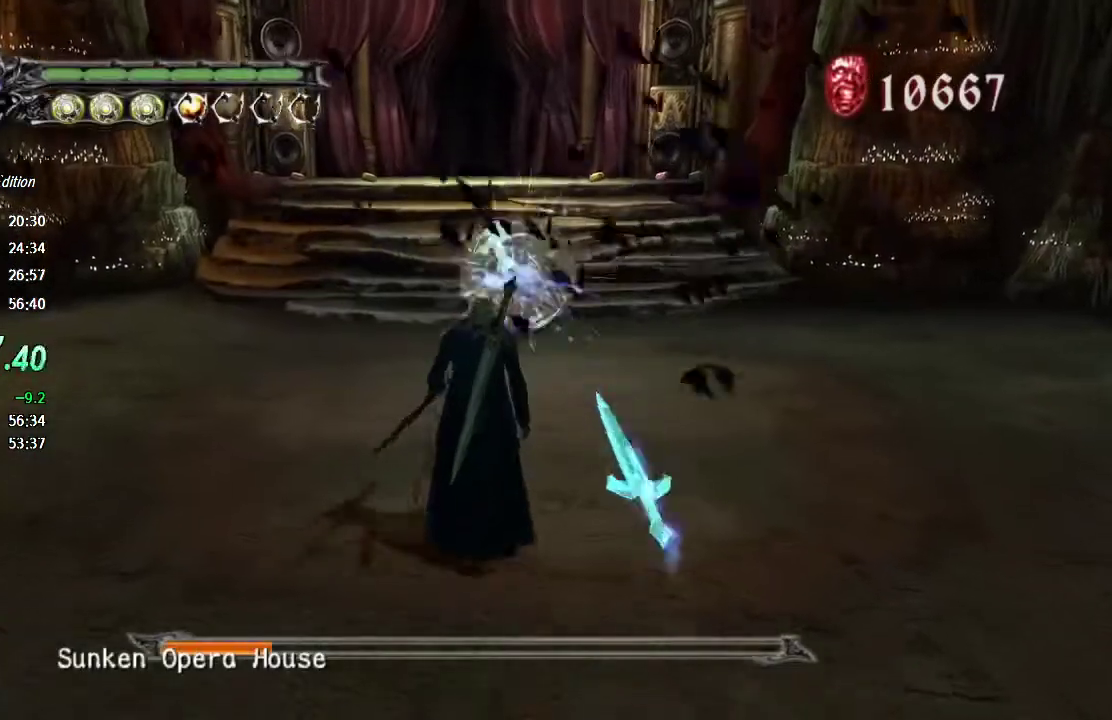
{"buttons": [], "left_stick": "up", "right_stick": "center", "button_events": []}
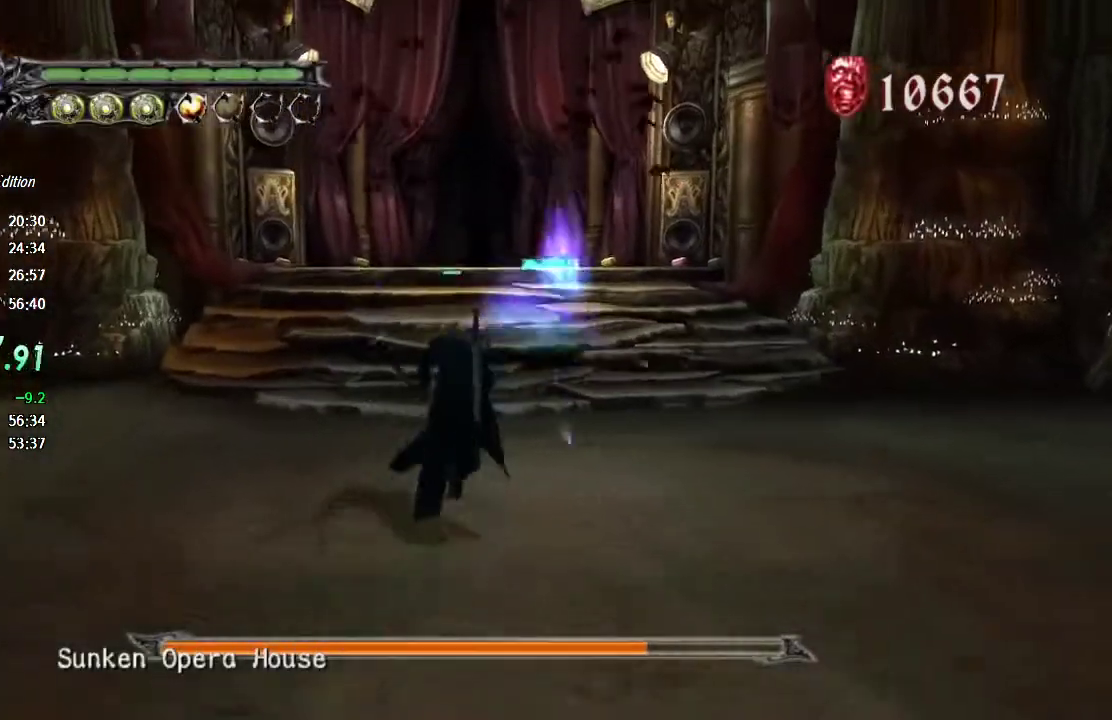
{"buttons": [], "left_stick": "up", "right_stick": "center", "button_events": [[100, "L2", "down"], [233, "L2", "up"]]}
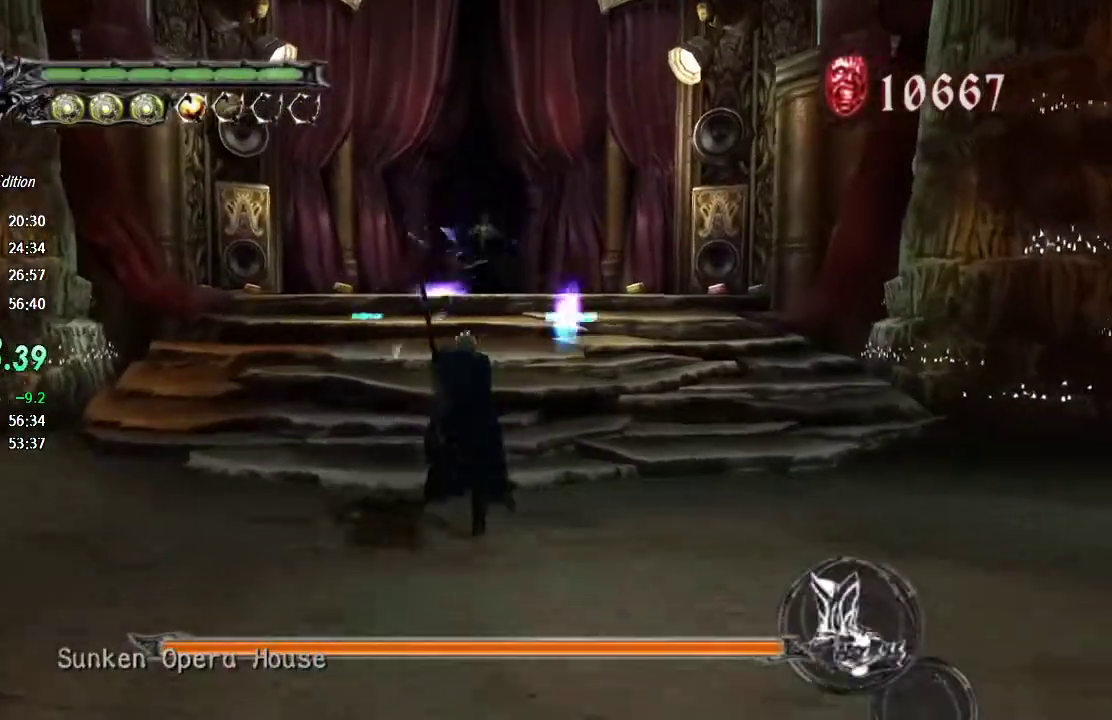
{"buttons": [], "left_stick": "up", "right_stick": "center", "button_events": []}